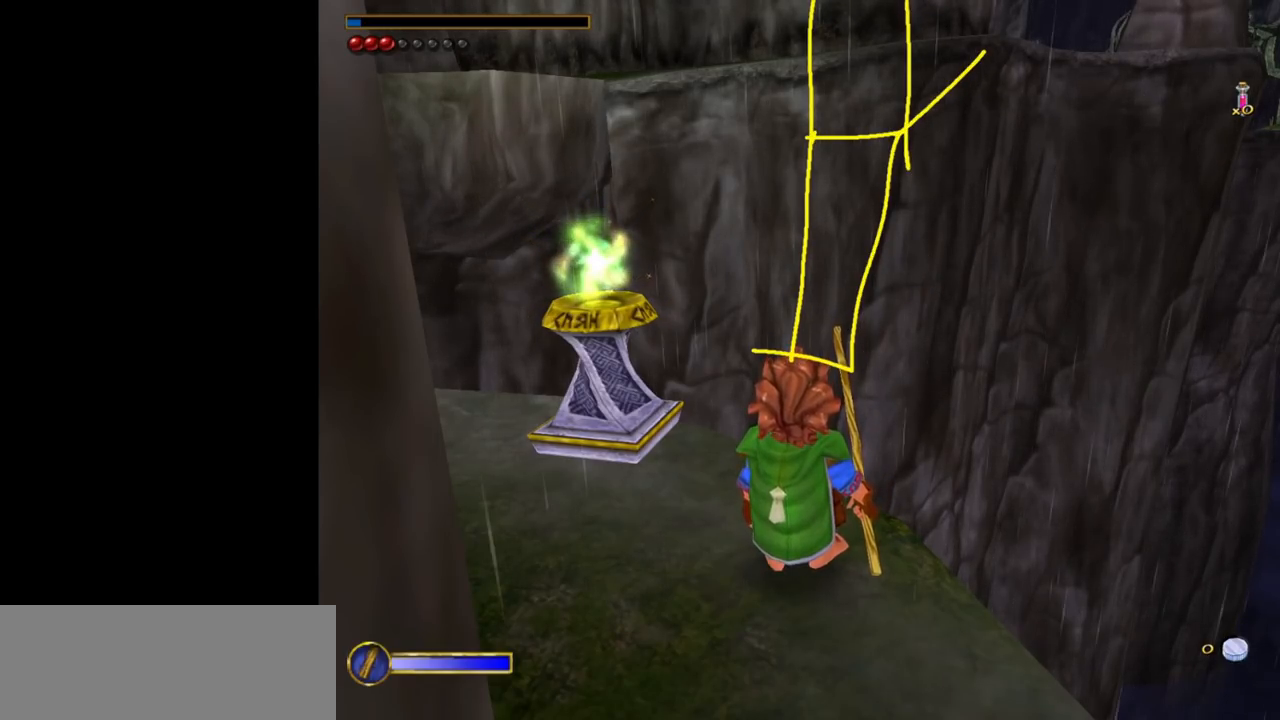
Gameplay with keyboard and mouse; each line is a JSON object with the keys and mouse buttons held at the frame after it. "events" lists presses ("down") and releases ("up") of "1", "2", "3", "a", "ctrl", "d", "down", "e", "escape", "f", "left", "return", "right", "s", "shift", "space", "tab", "up", "w", "mouse_left" and "mouse_right" between this image and that frame as [ms after this image, input, new state], when the widget could be followed in between. "mouse_left", "mouse_right" = the "left", "right" buttons of the "mouse" list. No other keys are recorded. Mouse movement is not recorded.
{"keys": [], "mouse": ["left"], "events": [[217, "mouse_left", "down"]]}
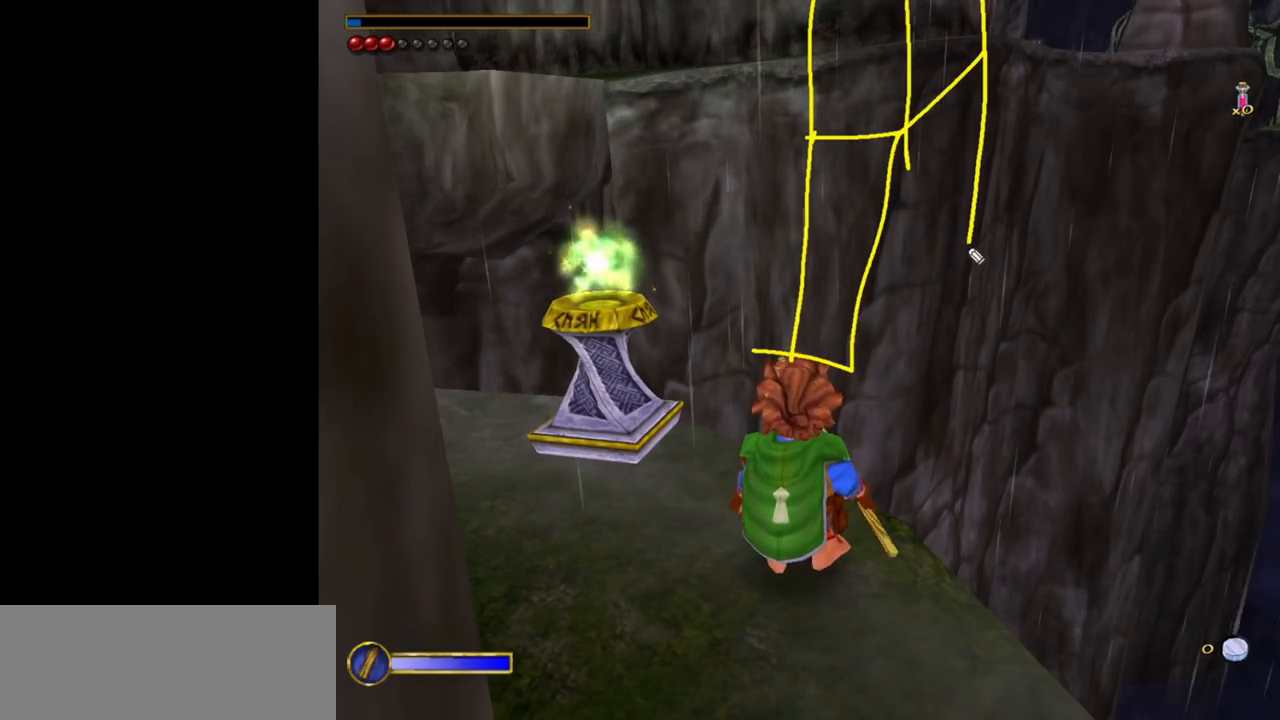
{"keys": [], "mouse": [], "events": [[283, "mouse_left", "up"]]}
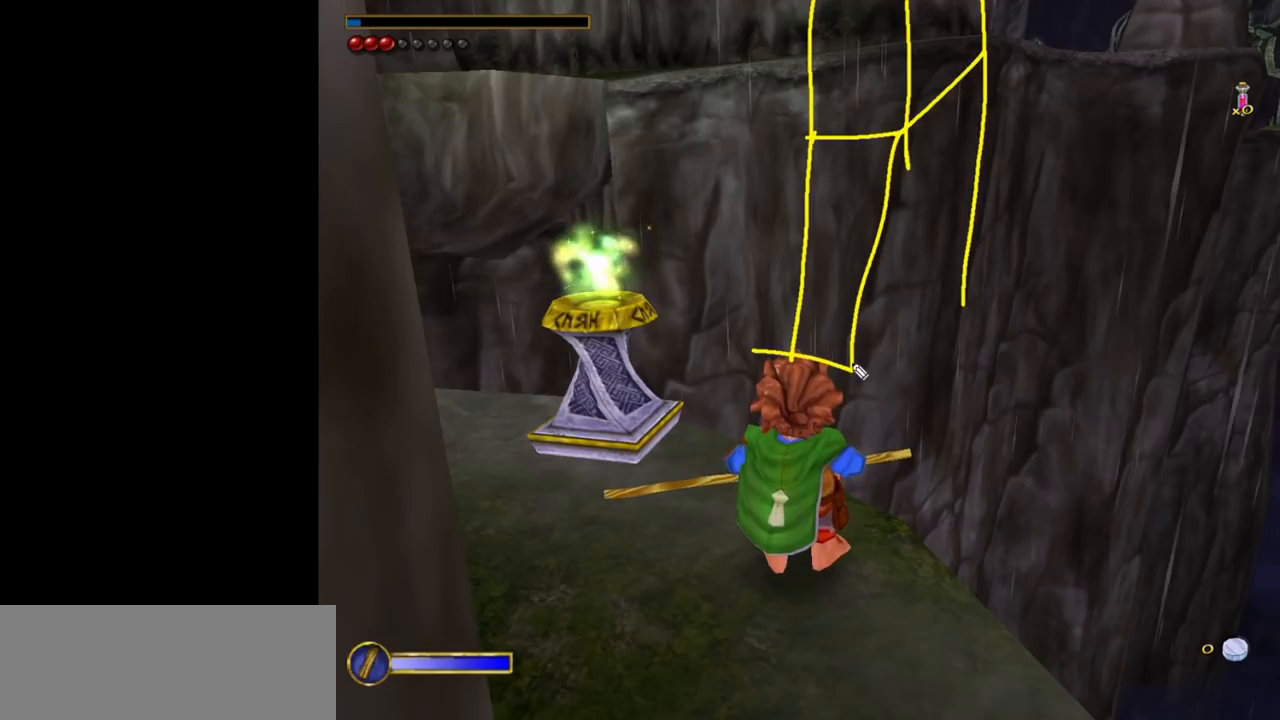
{"keys": [], "mouse": [], "events": [[100, "mouse_left", "down"], [383, "mouse_left", "up"]]}
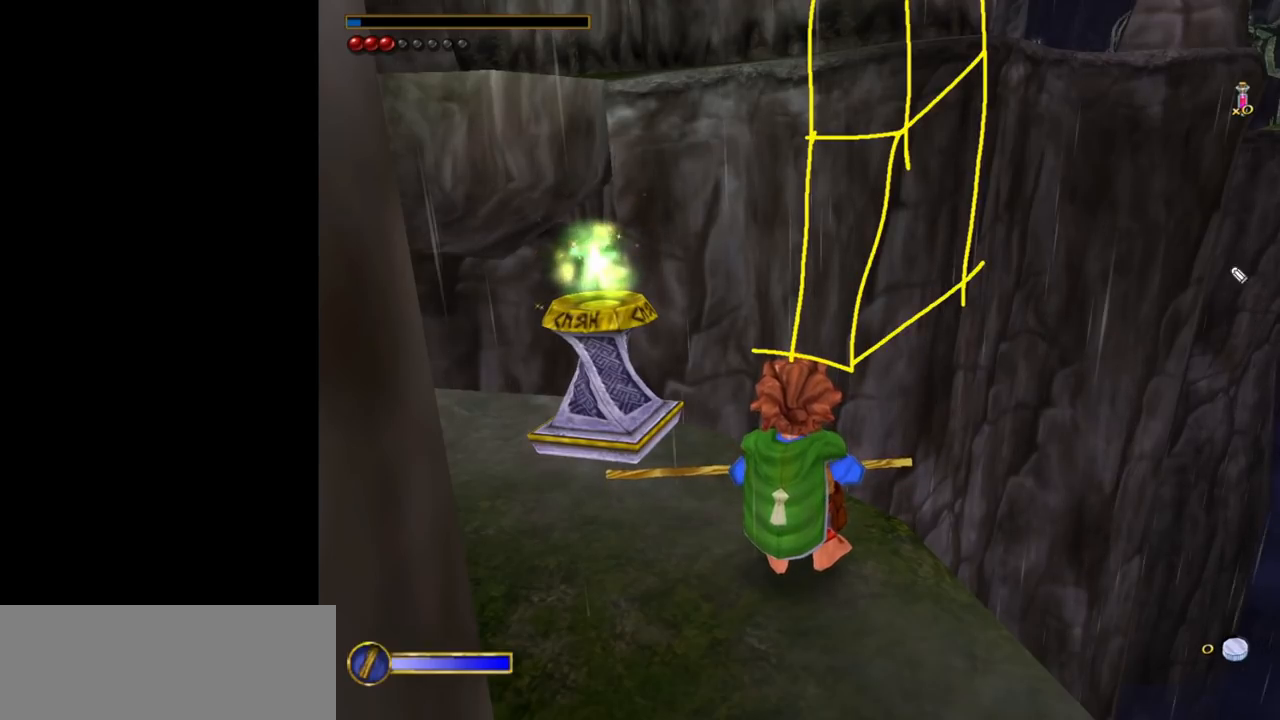
{"keys": [], "mouse": [], "events": []}
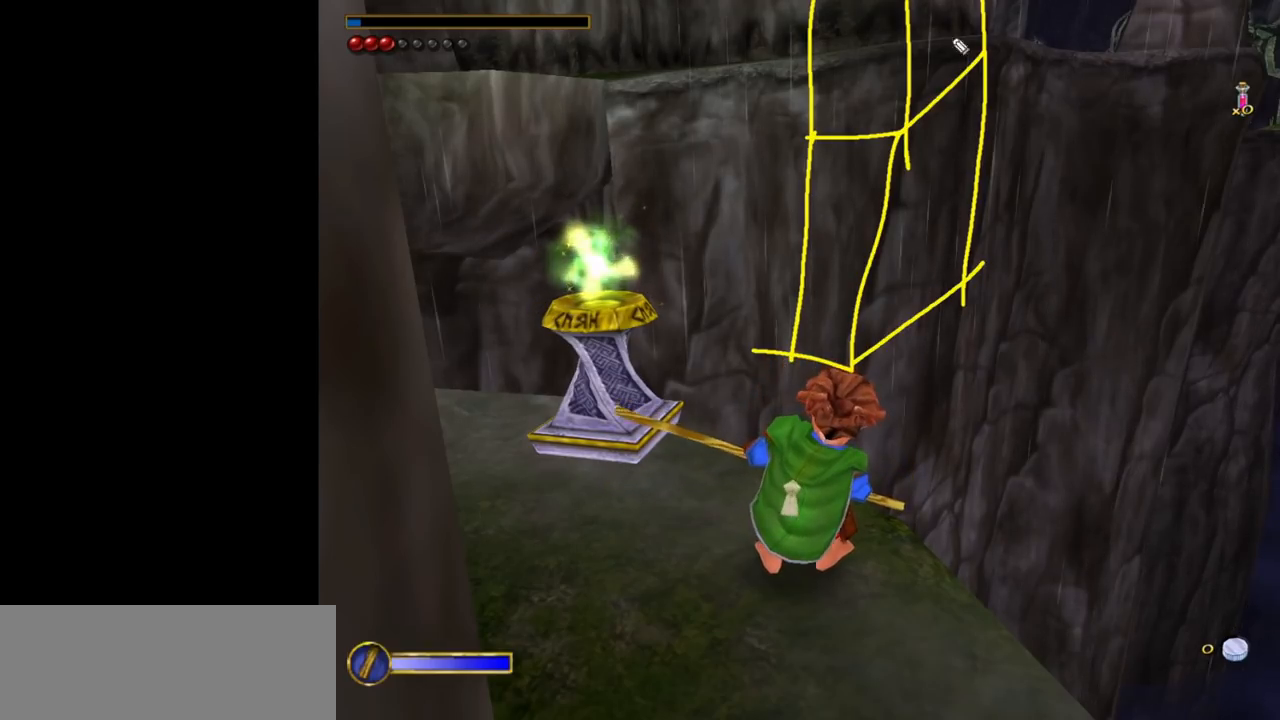
{"keys": [], "mouse": ["left"], "events": [[367, "mouse_left", "down"]]}
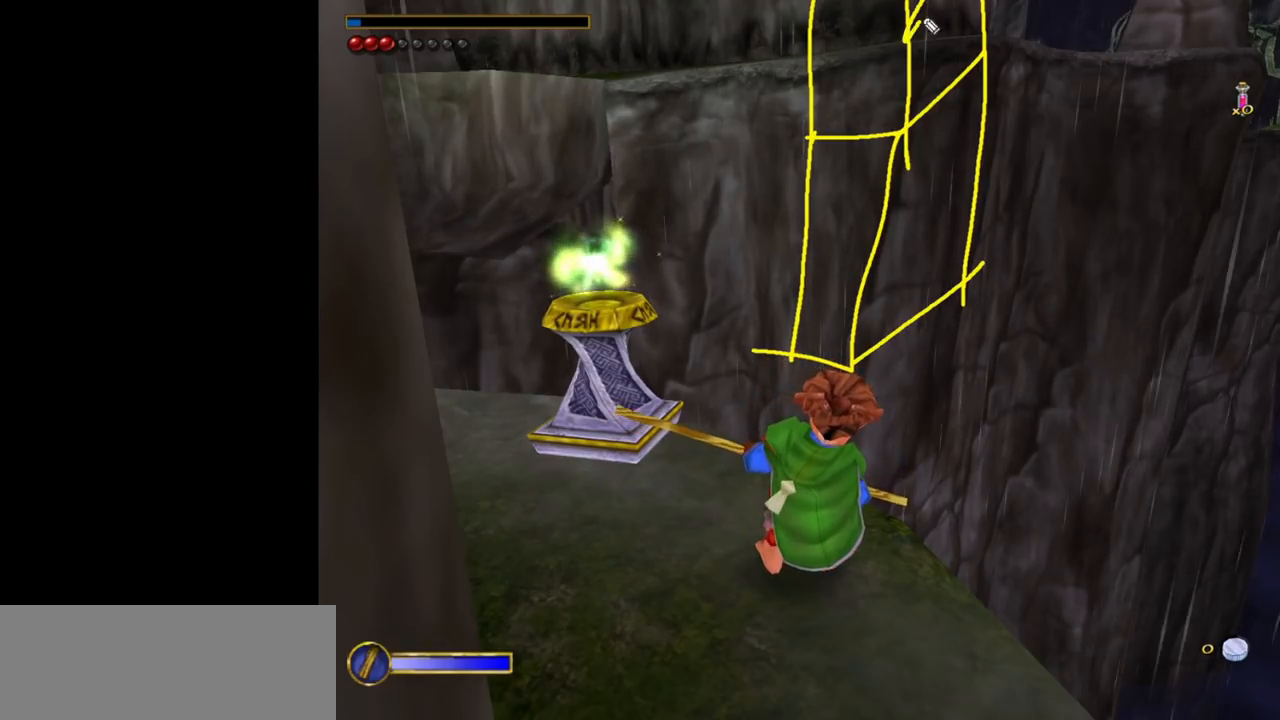
{"keys": [], "mouse": ["left"], "events": []}
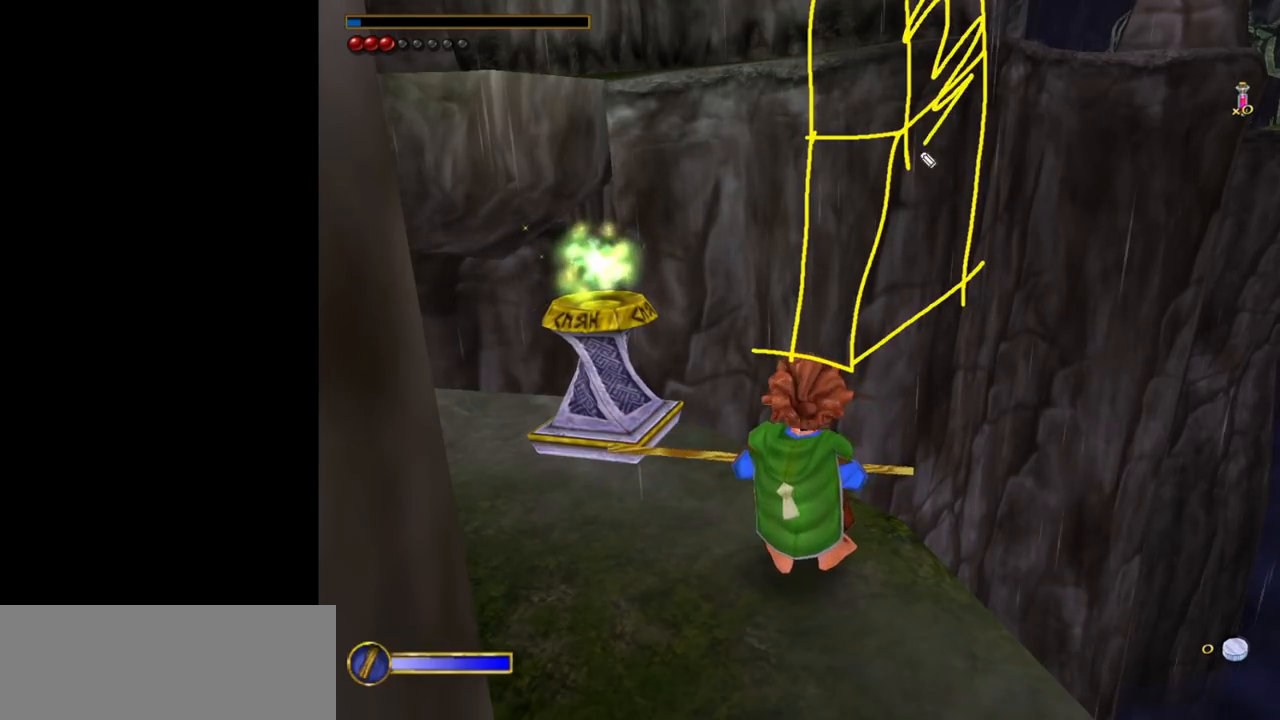
{"keys": [], "mouse": ["left"], "events": []}
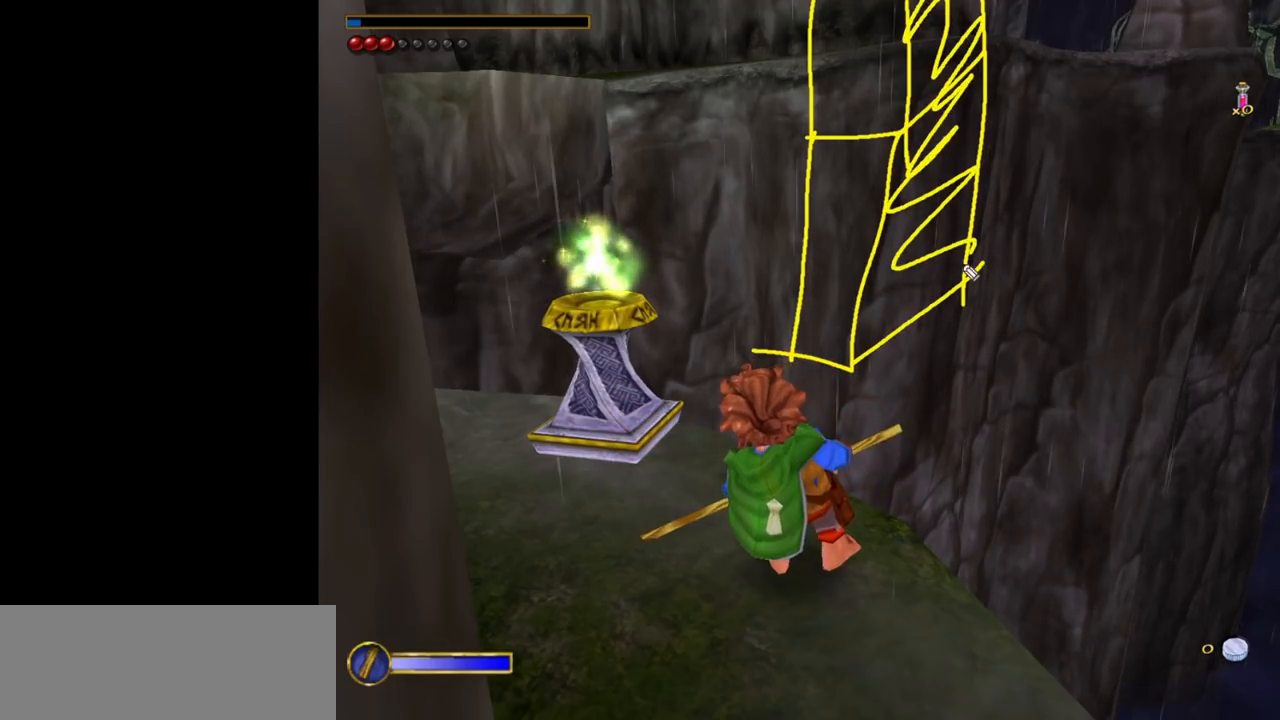
{"keys": [], "mouse": [], "events": [[233, "mouse_left", "up"]]}
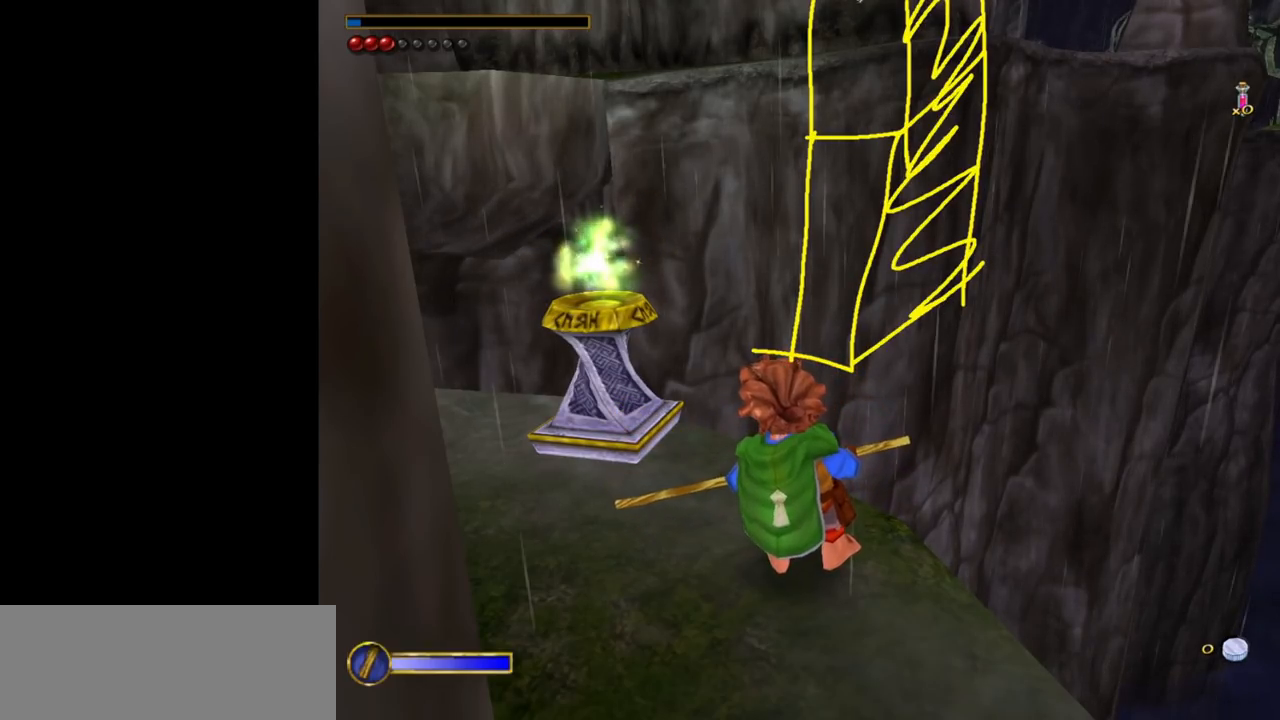
{"keys": [], "mouse": ["left"], "events": [[200, "mouse_left", "down"]]}
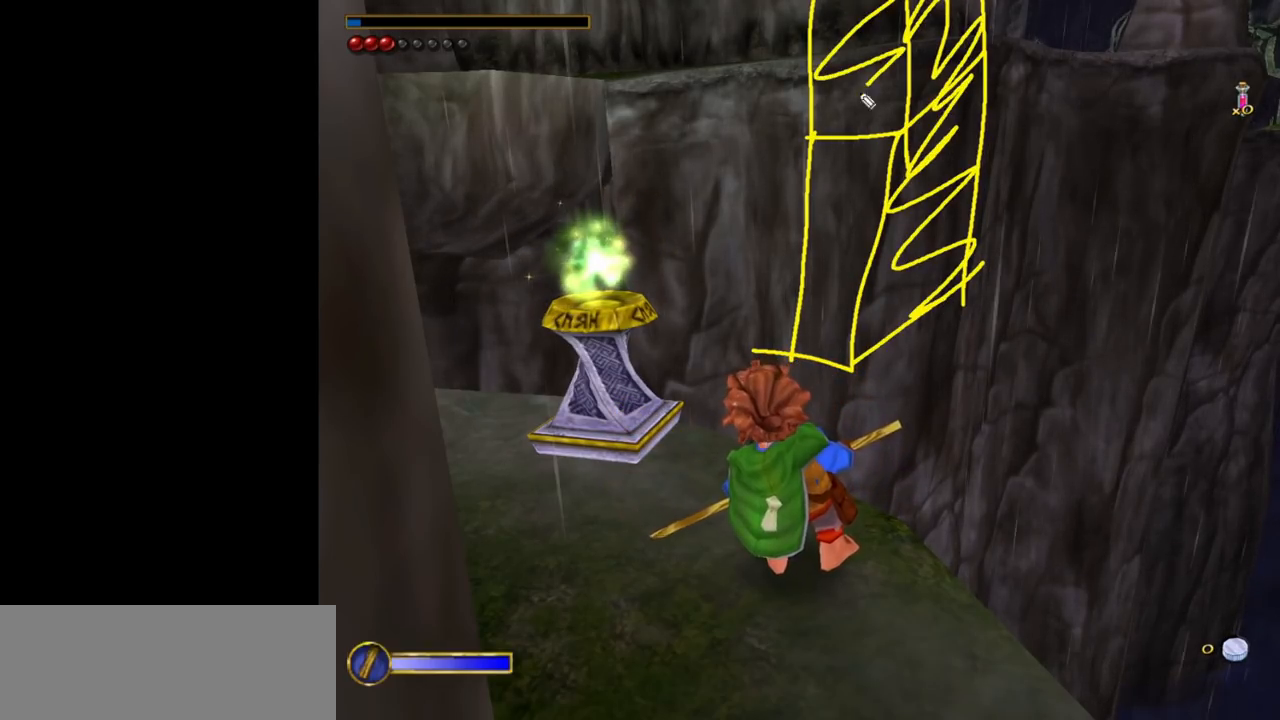
{"keys": [], "mouse": ["left"], "events": []}
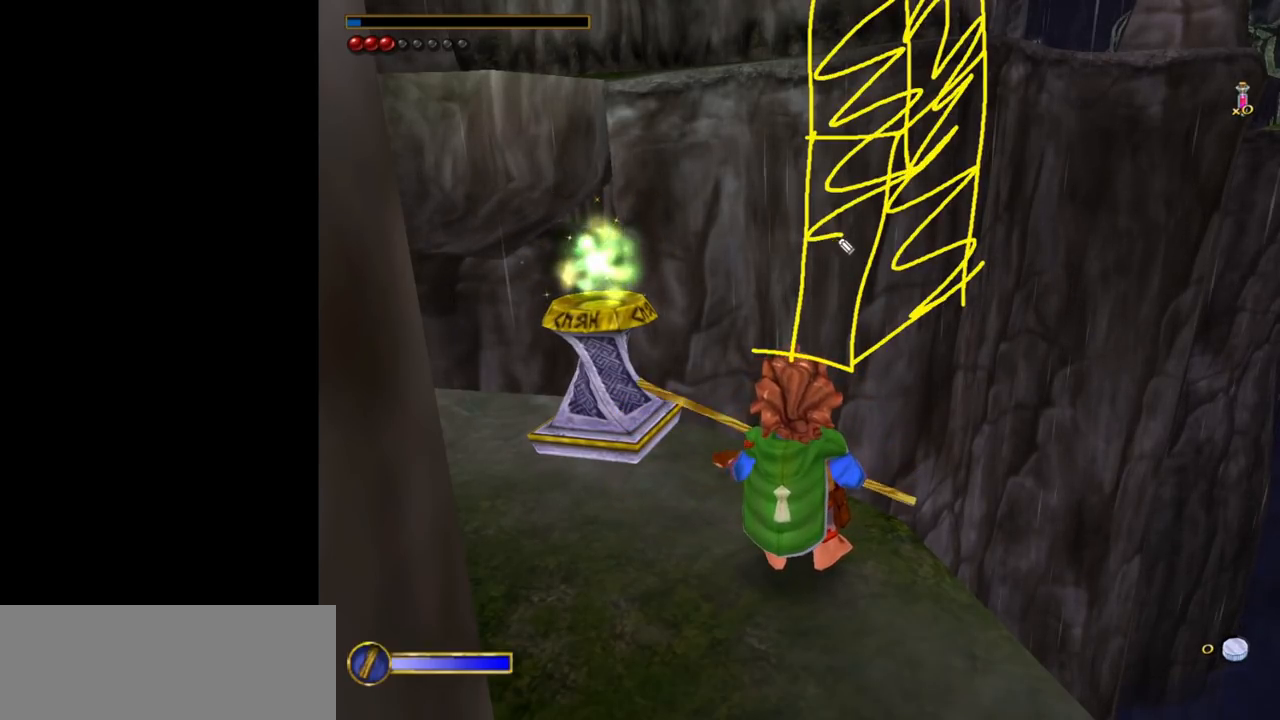
{"keys": [], "mouse": [], "events": [[333, "mouse_left", "up"]]}
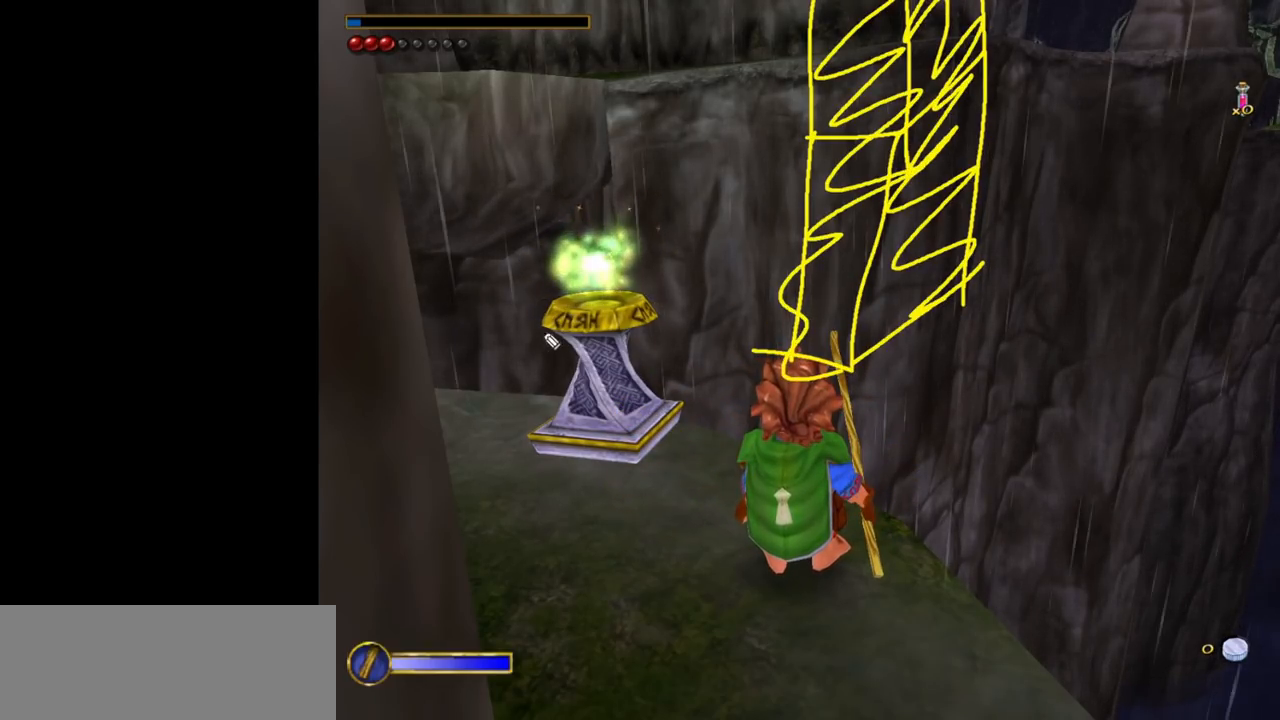
{"keys": [], "mouse": ["left"], "events": [[483, "mouse_left", "down"]]}
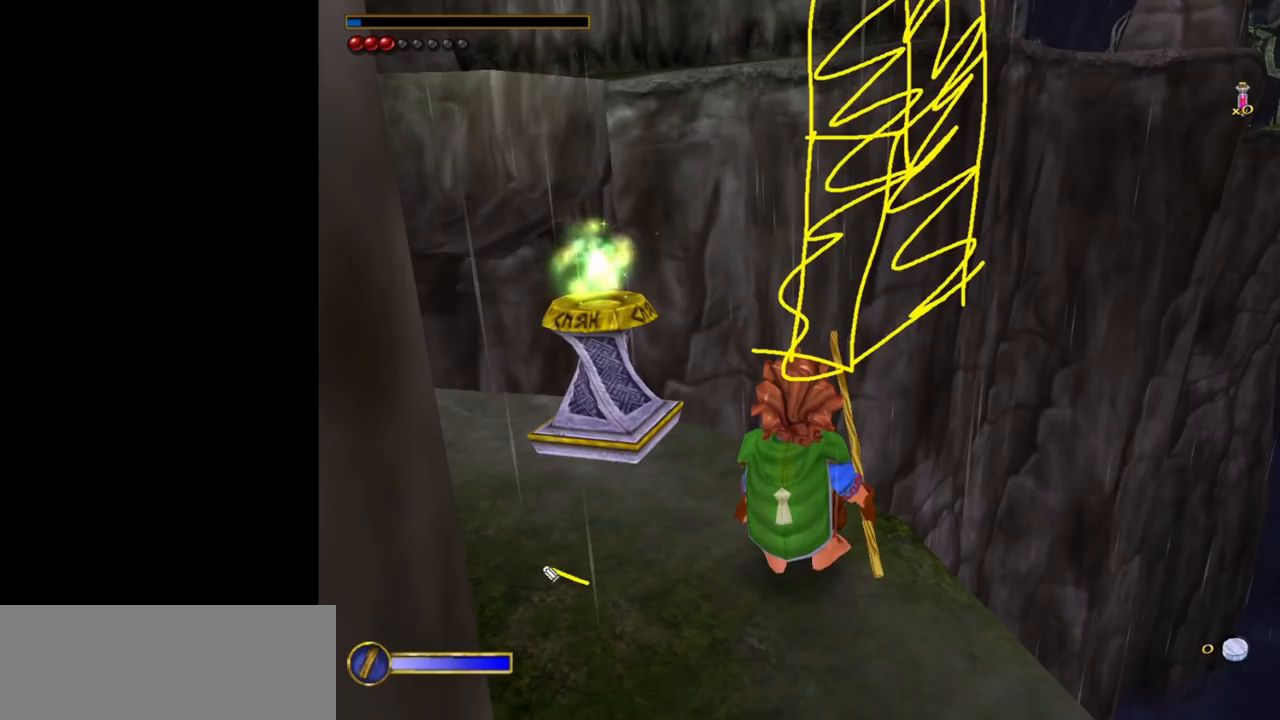
{"keys": [], "mouse": ["left"], "events": []}
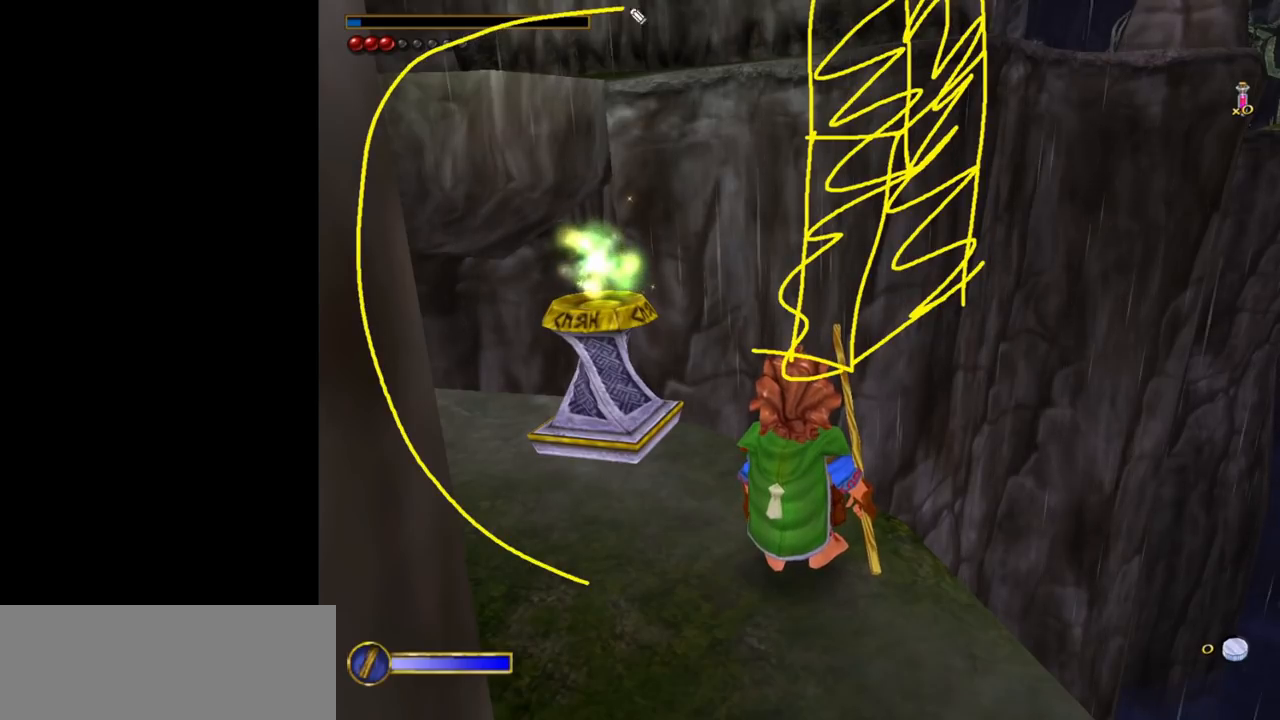
{"keys": [], "mouse": [], "events": [[133, "mouse_left", "up"]]}
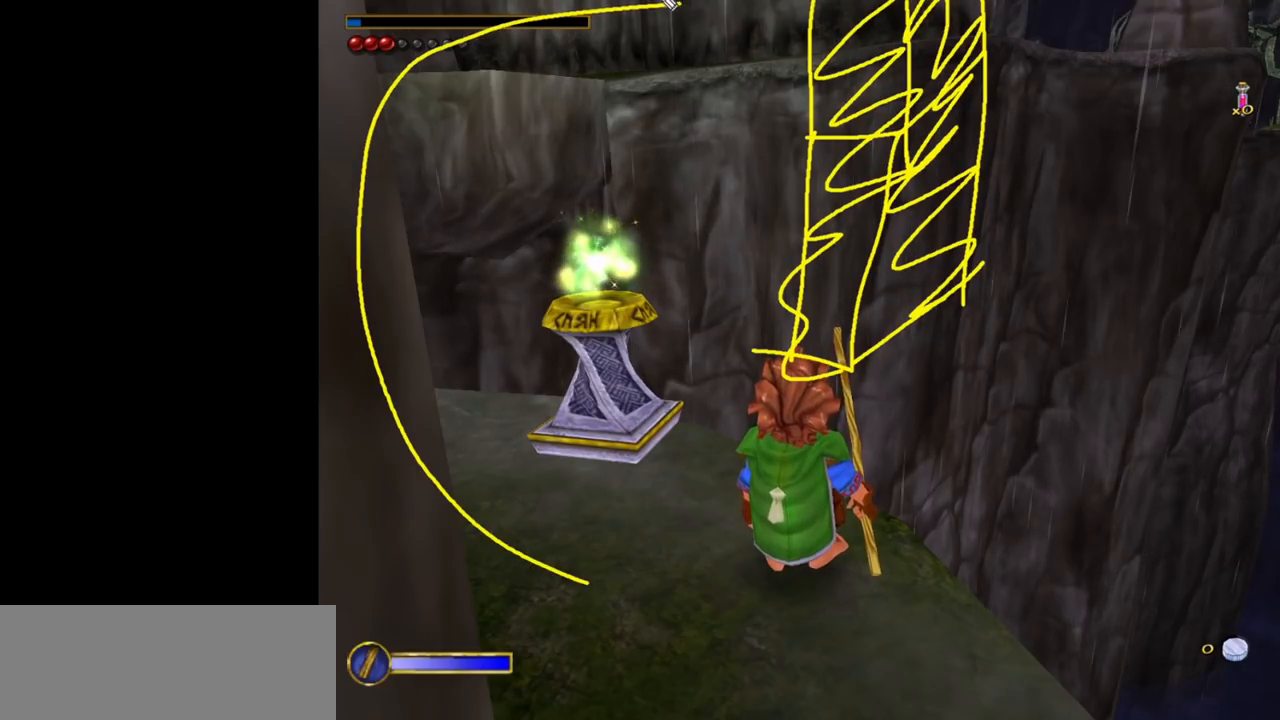
{"keys": [], "mouse": [], "events": [[100, "mouse_left", "down"], [433, "mouse_left", "up"]]}
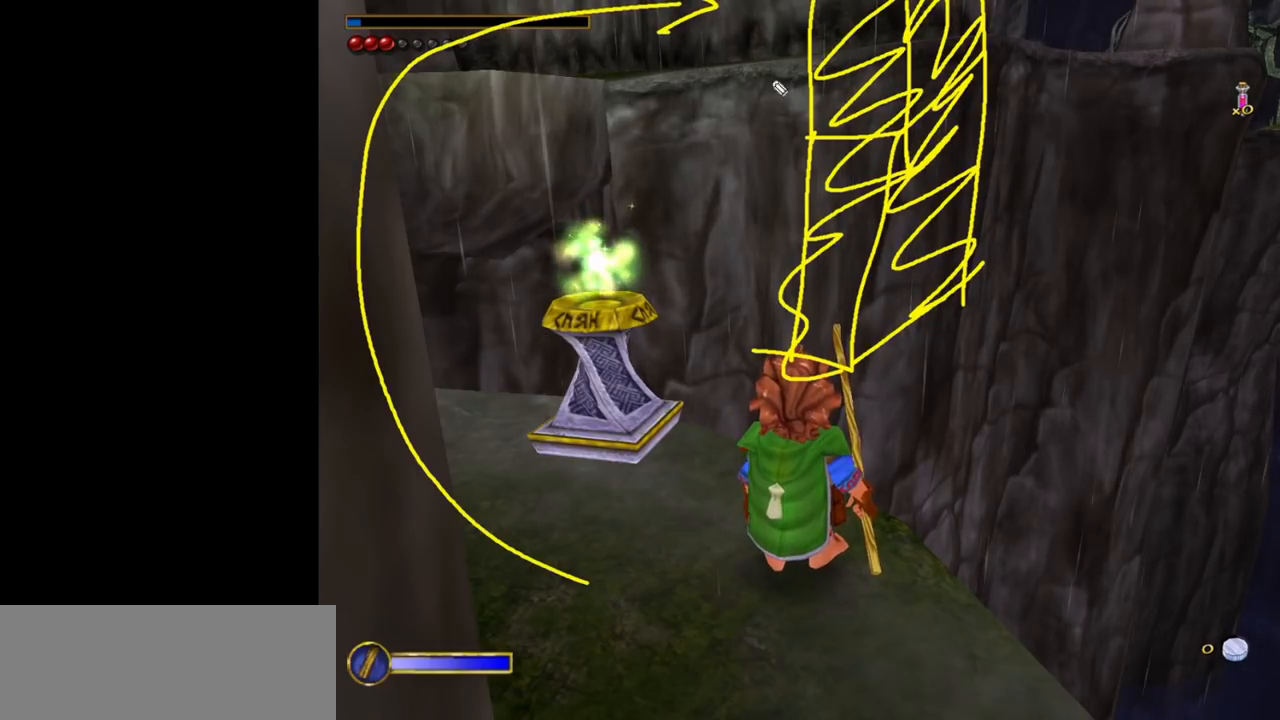
{"keys": [], "mouse": [], "events": []}
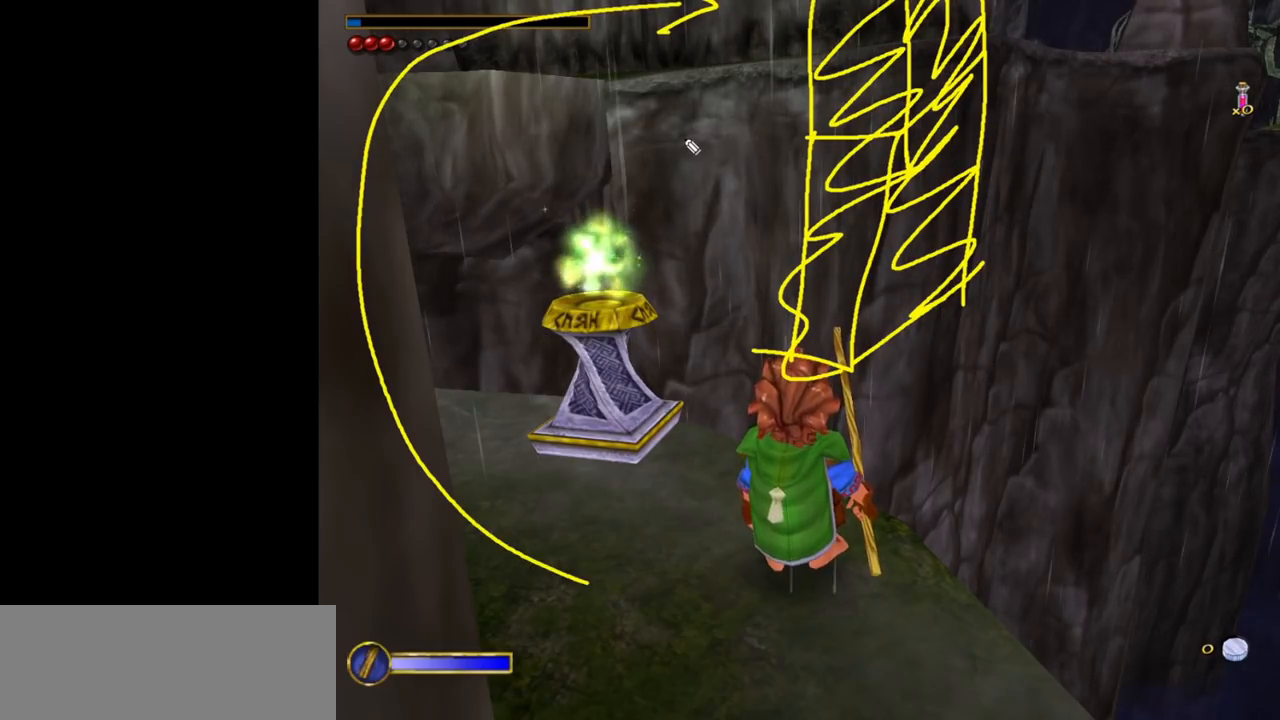
{"keys": [], "mouse": [], "events": []}
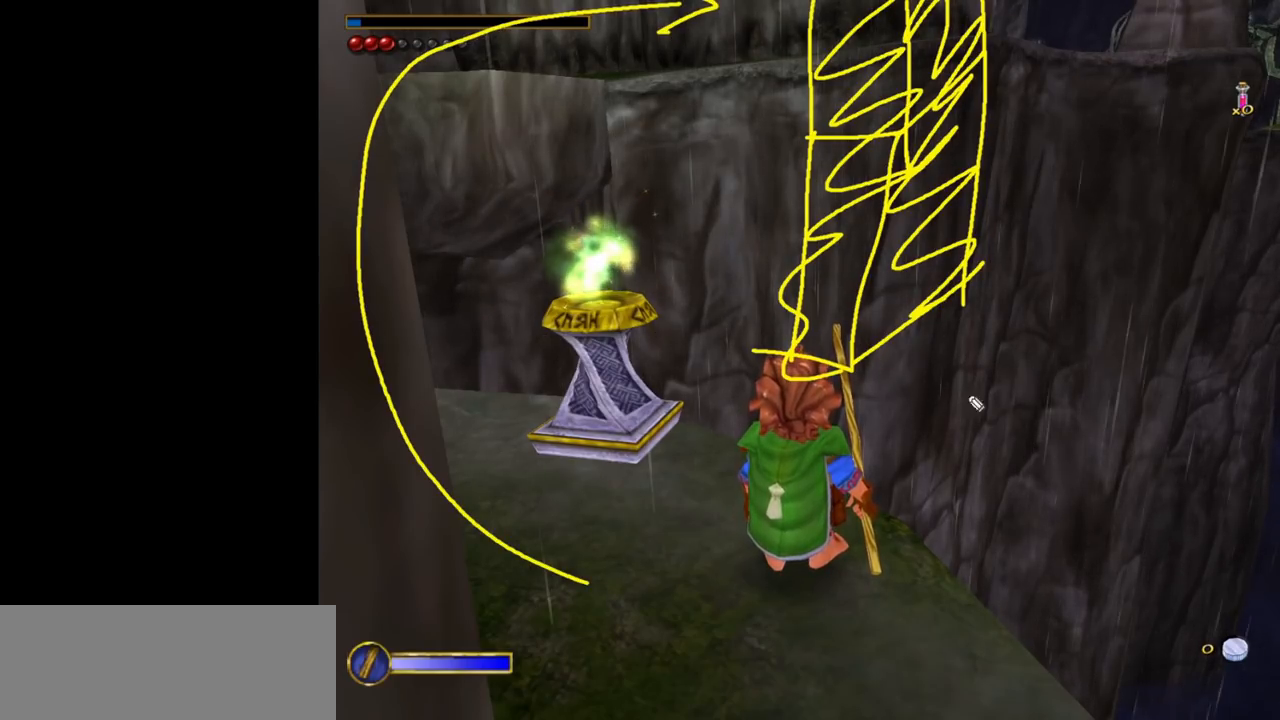
{"keys": [], "mouse": [], "events": []}
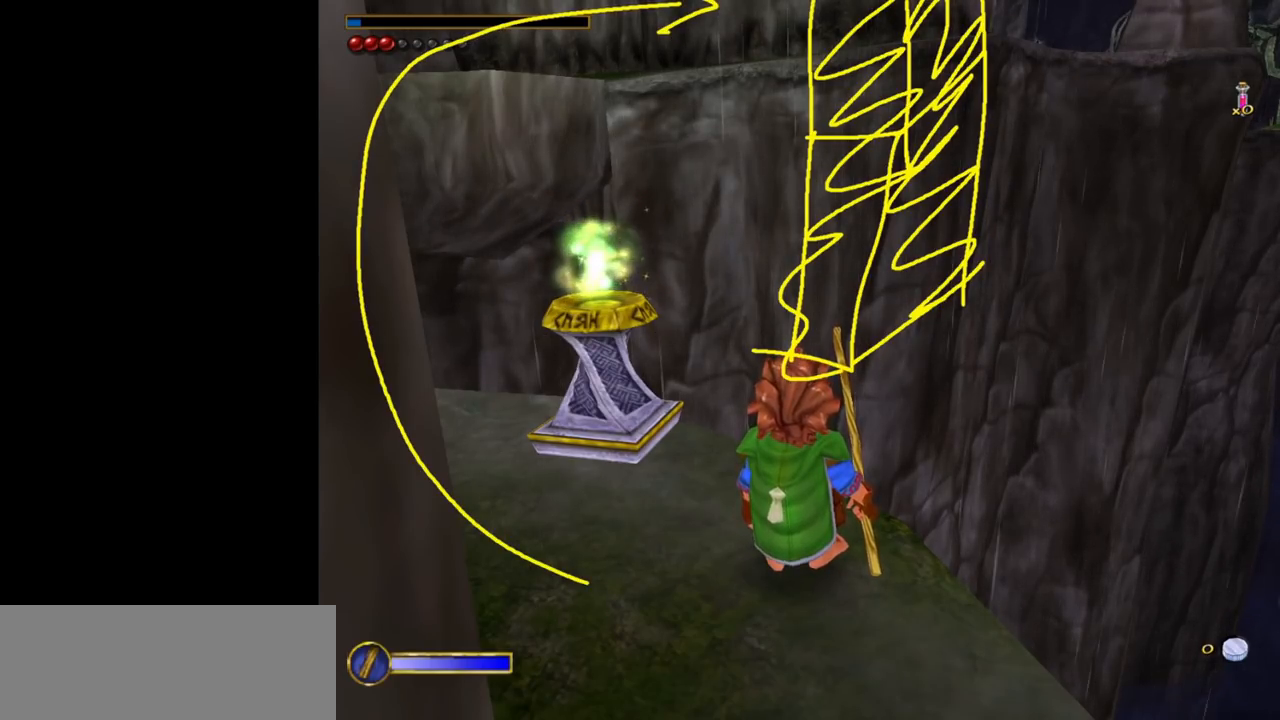
{"keys": [], "mouse": [], "events": []}
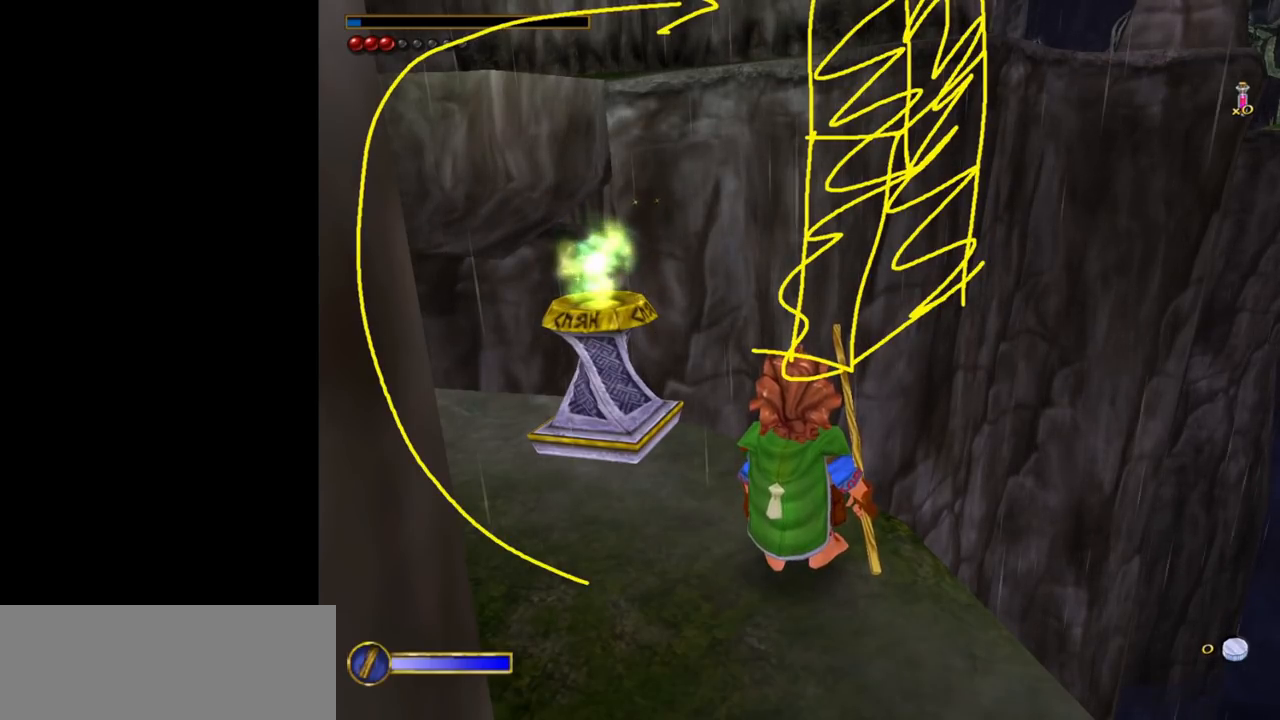
{"keys": [], "mouse": [], "events": [[83, "mouse_left", "down"], [183, "mouse_left", "up"]]}
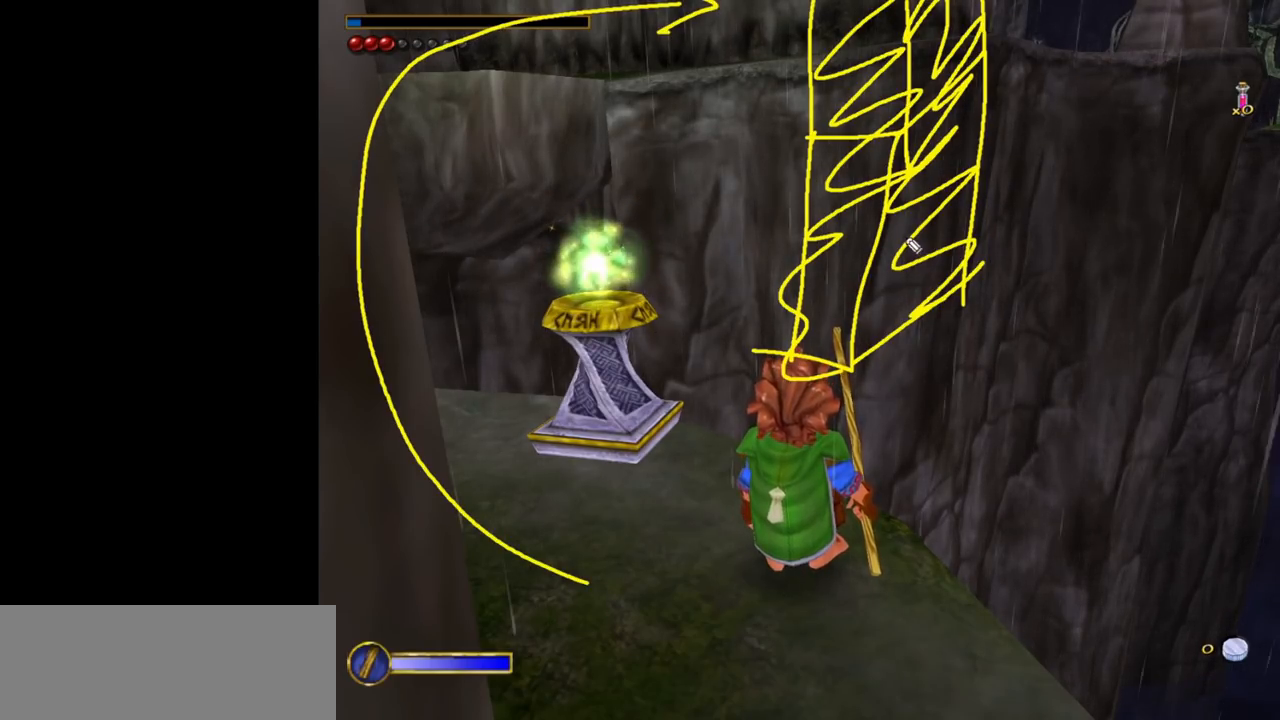
{"keys": [], "mouse": [], "events": [[67, "mouse_left", "down"], [250, "mouse_left", "up"]]}
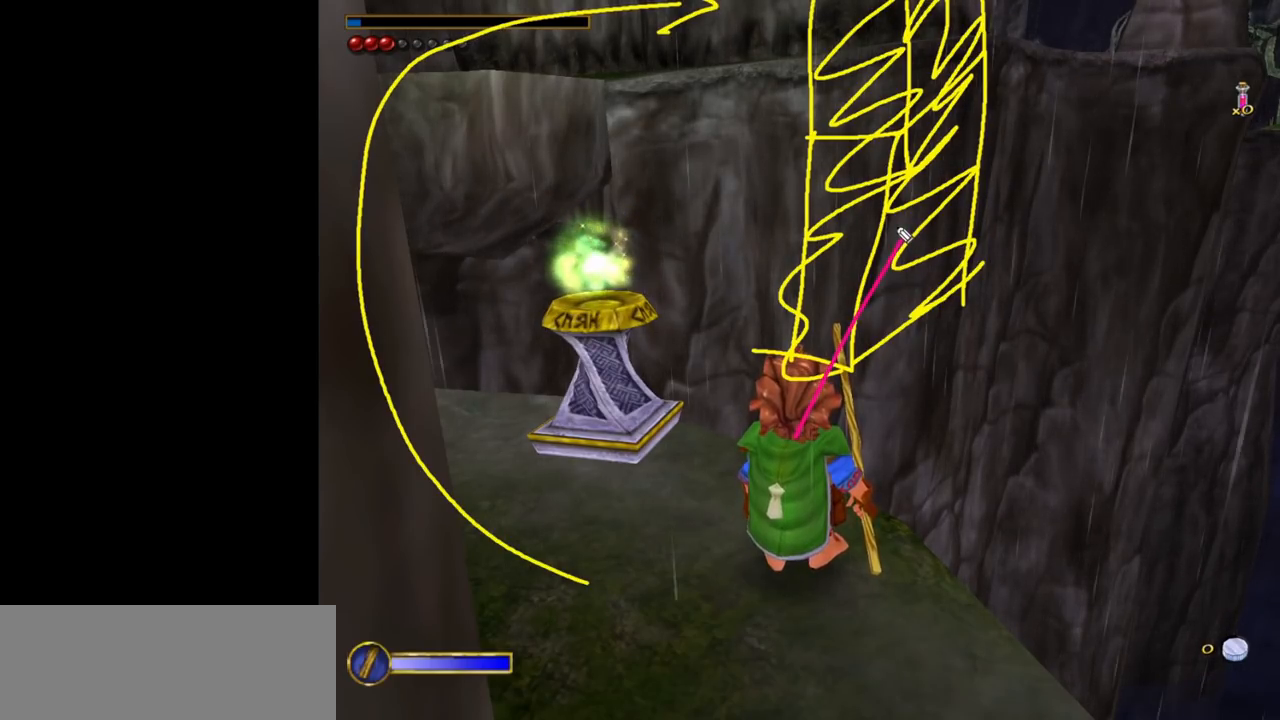
{"keys": [], "mouse": [], "events": [[83, "mouse_left", "down"], [500, "mouse_left", "up"]]}
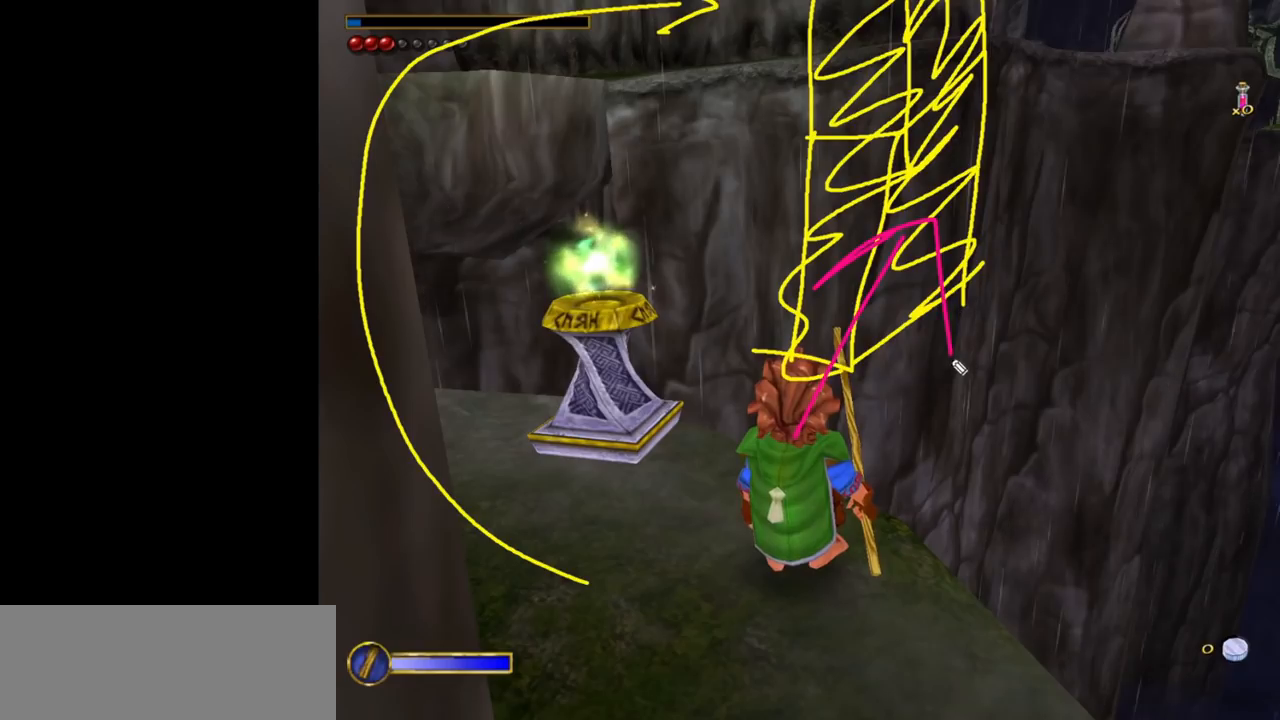
{"keys": [], "mouse": [], "events": []}
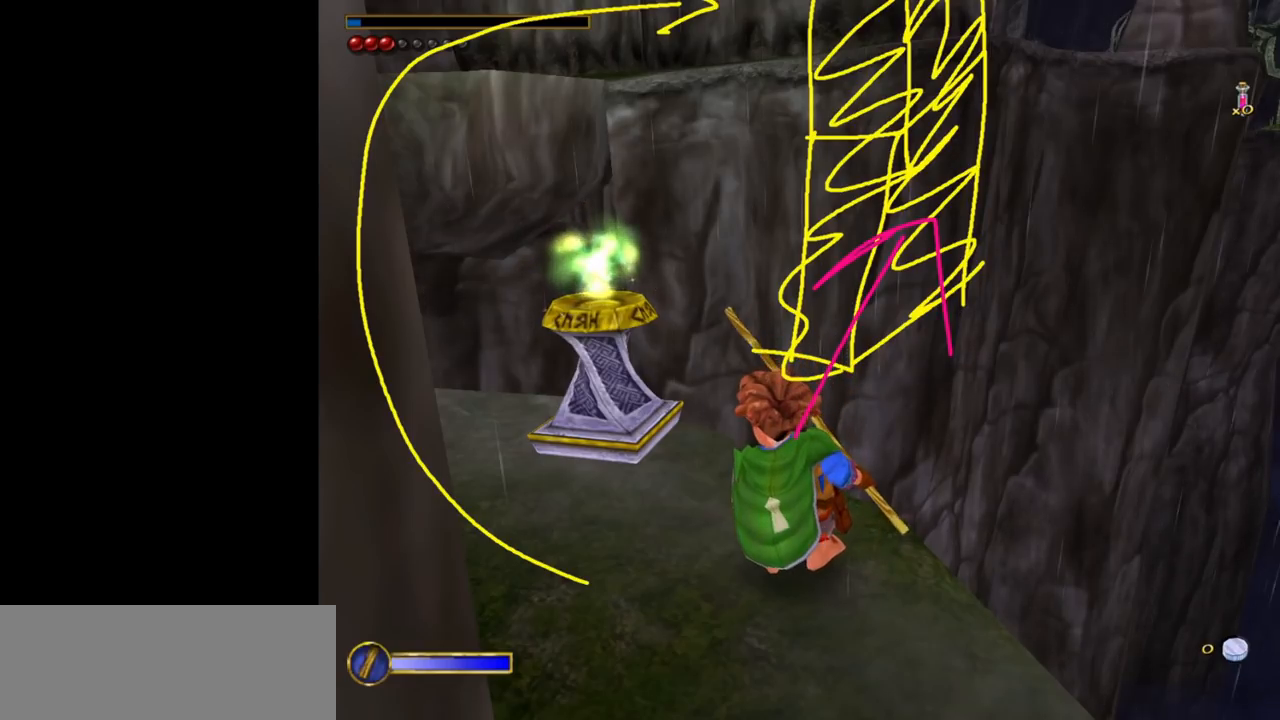
{"keys": [], "mouse": [], "events": []}
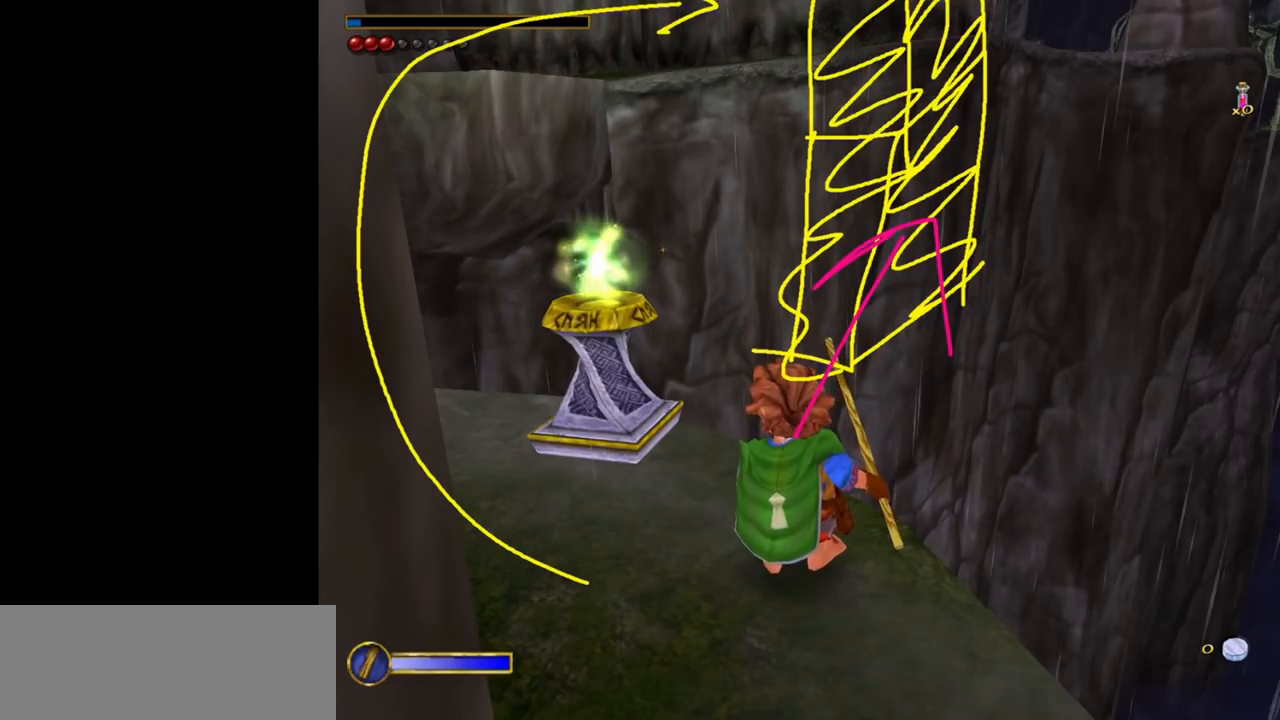
{"keys": [], "mouse": ["left"], "events": [[217, "mouse_left", "down"], [267, "mouse_left", "up"], [450, "mouse_left", "down"]]}
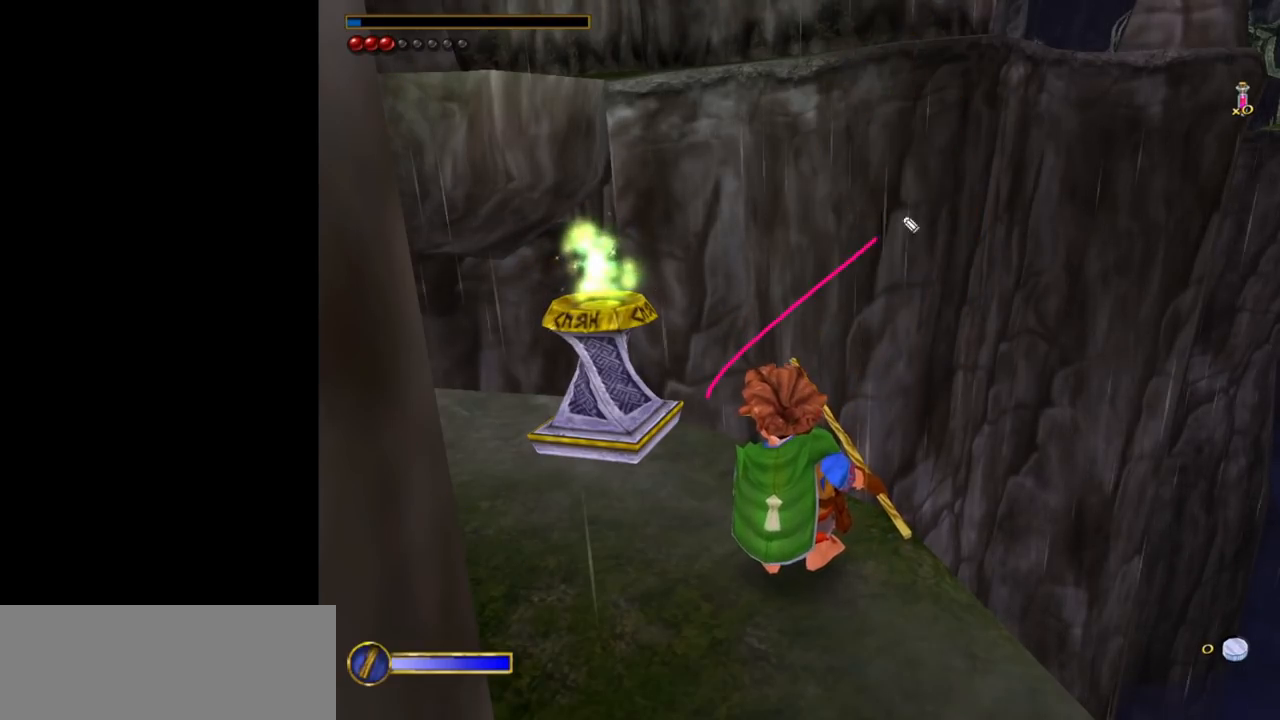
{"keys": [], "mouse": [], "events": [[367, "mouse_left", "up"]]}
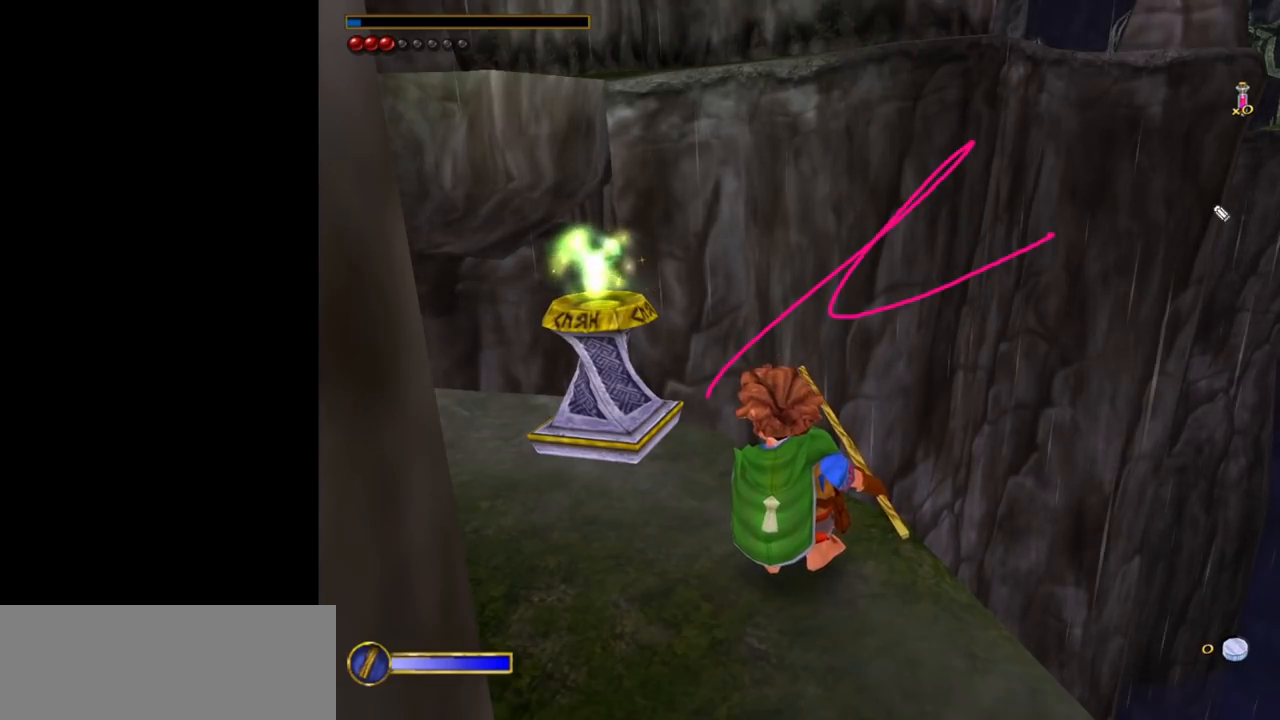
{"keys": [], "mouse": [], "events": []}
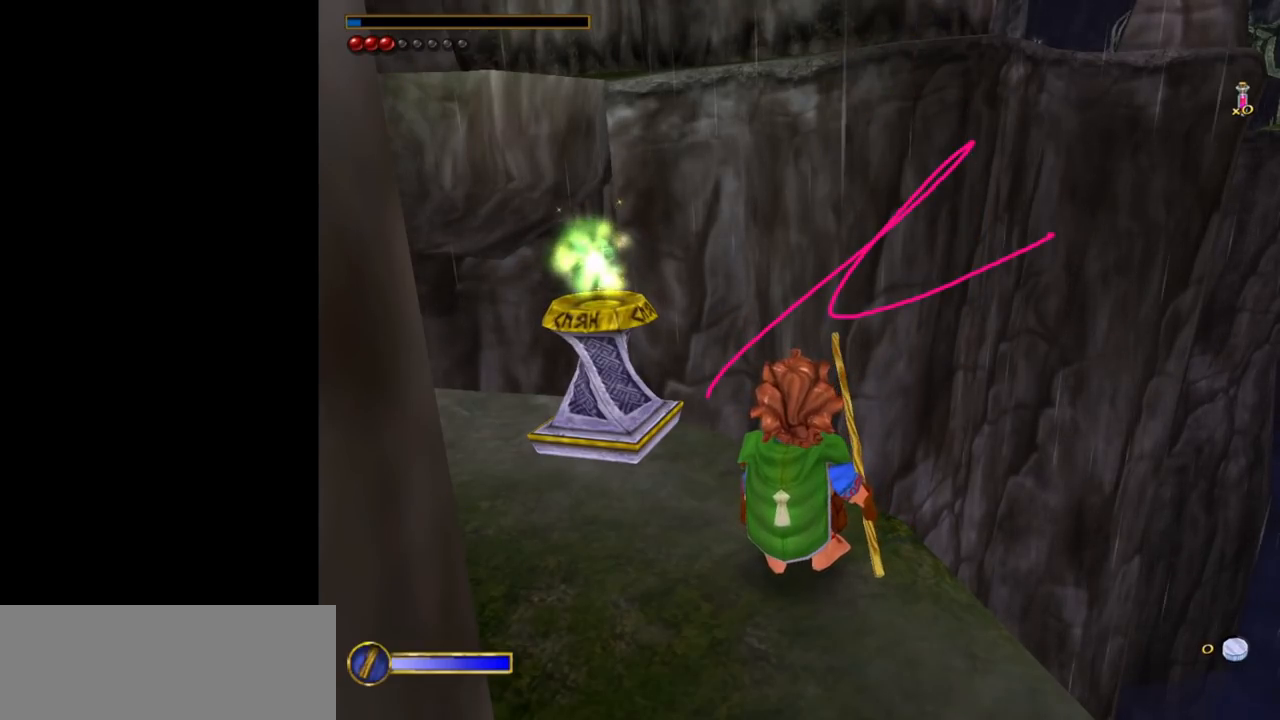
{"keys": [], "mouse": [], "events": [[167, "mouse_left", "down"], [267, "mouse_left", "up"]]}
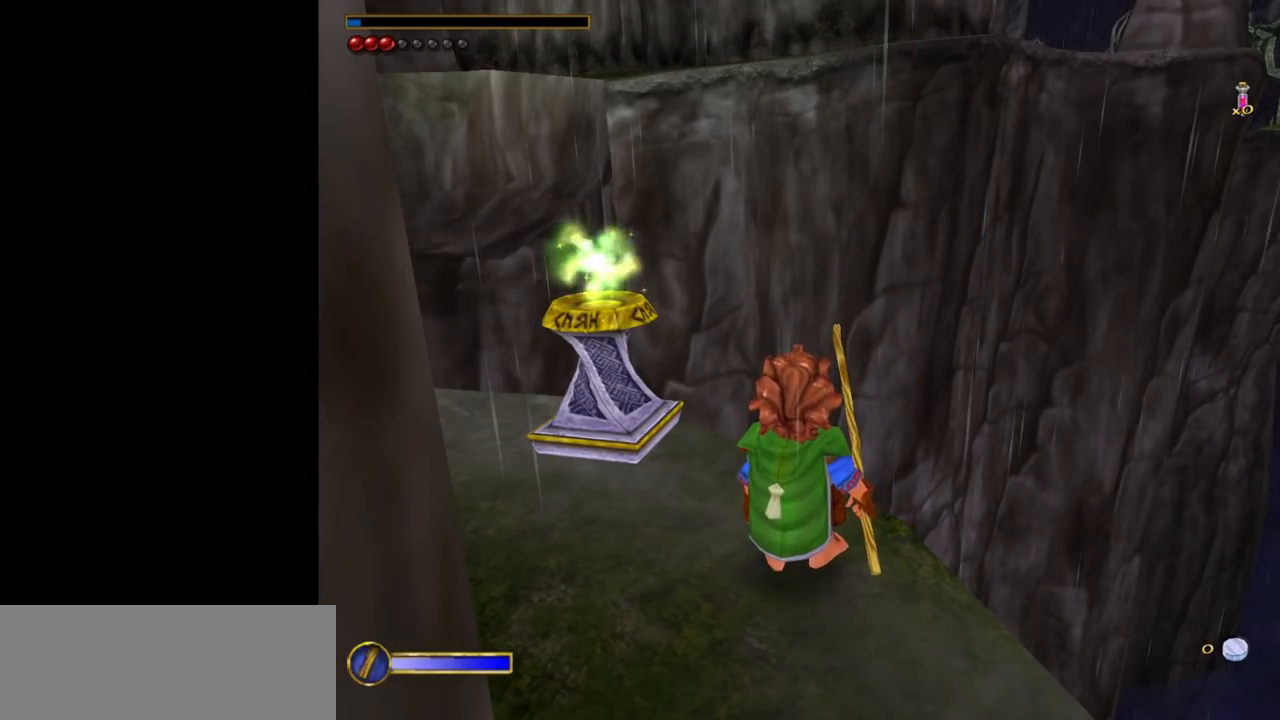
{"keys": [], "mouse": [], "events": [[283, "mouse_left", "down"], [367, "mouse_left", "up"]]}
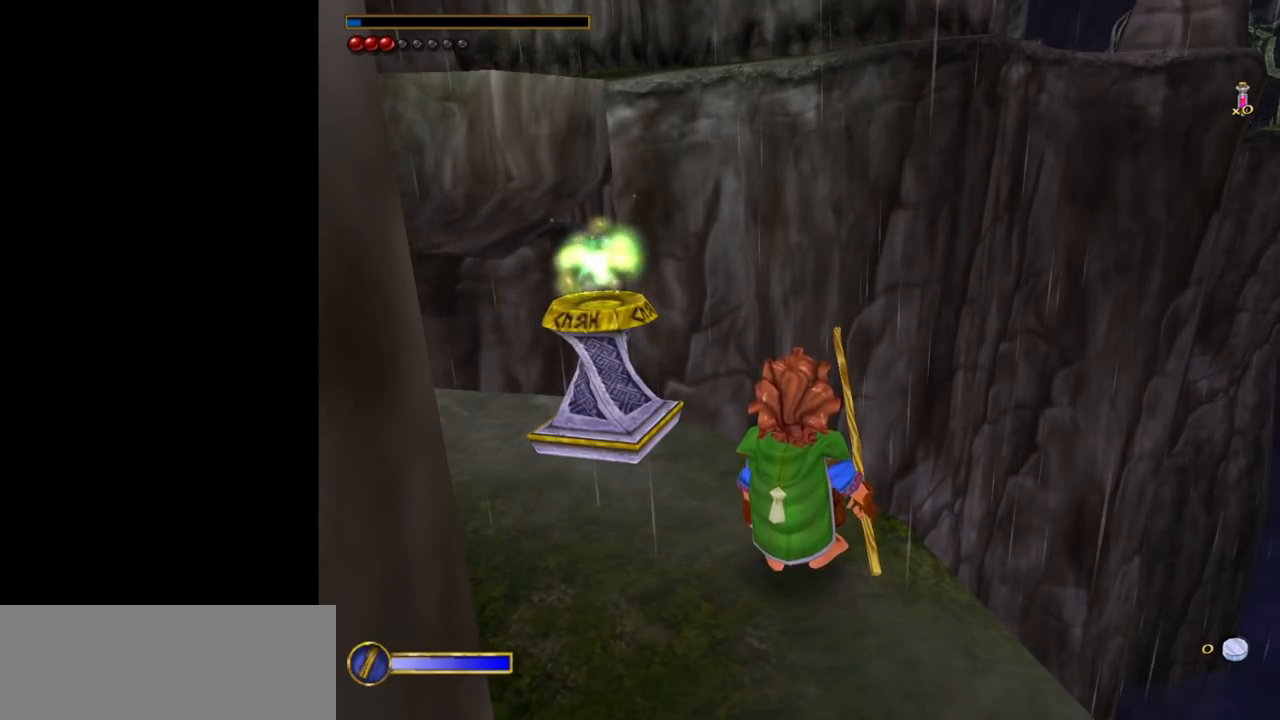
{"keys": [], "mouse": [], "events": [[300, "mouse_left", "down"], [367, "mouse_left", "up"]]}